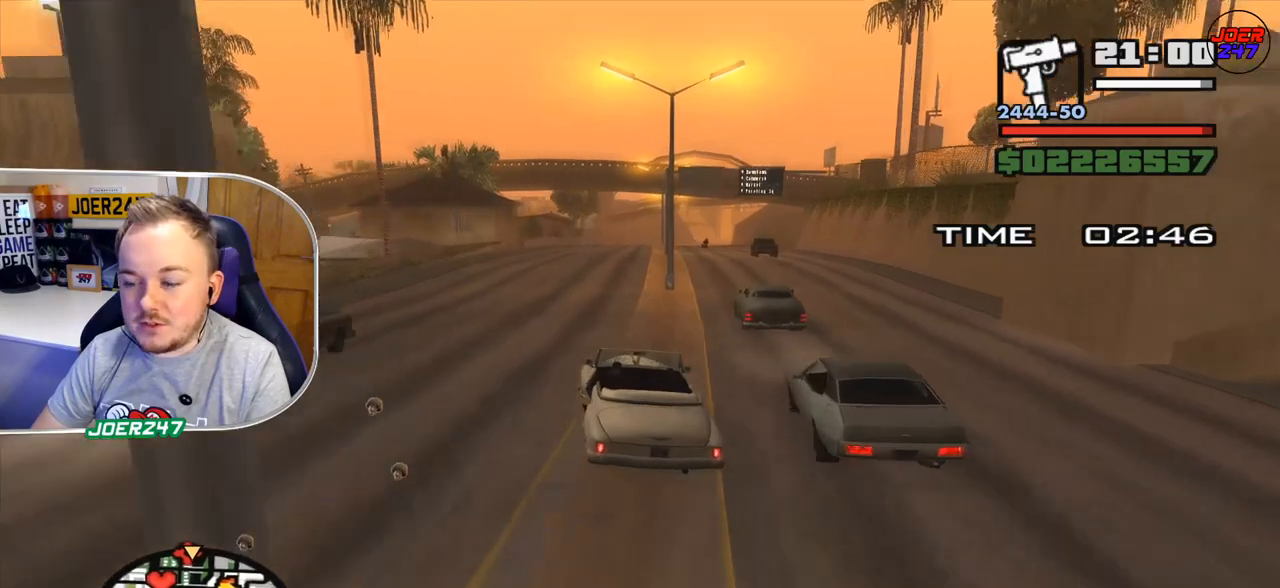
Gameplay with a controller (Xbox layout); each line is a JSON object with the inputs held at the frame after it. "events" lists button and stick changes between this image and that frame as [ms after this image, input, new state], when the widget could be followed in between. Not read: L3.
{"buttons": ["R2"], "left_stick": "center", "right_stick": "down", "events": [[41, "left_stick", "center"], [208, "left_stick", "right"], [458, "left_stick", "center"]]}
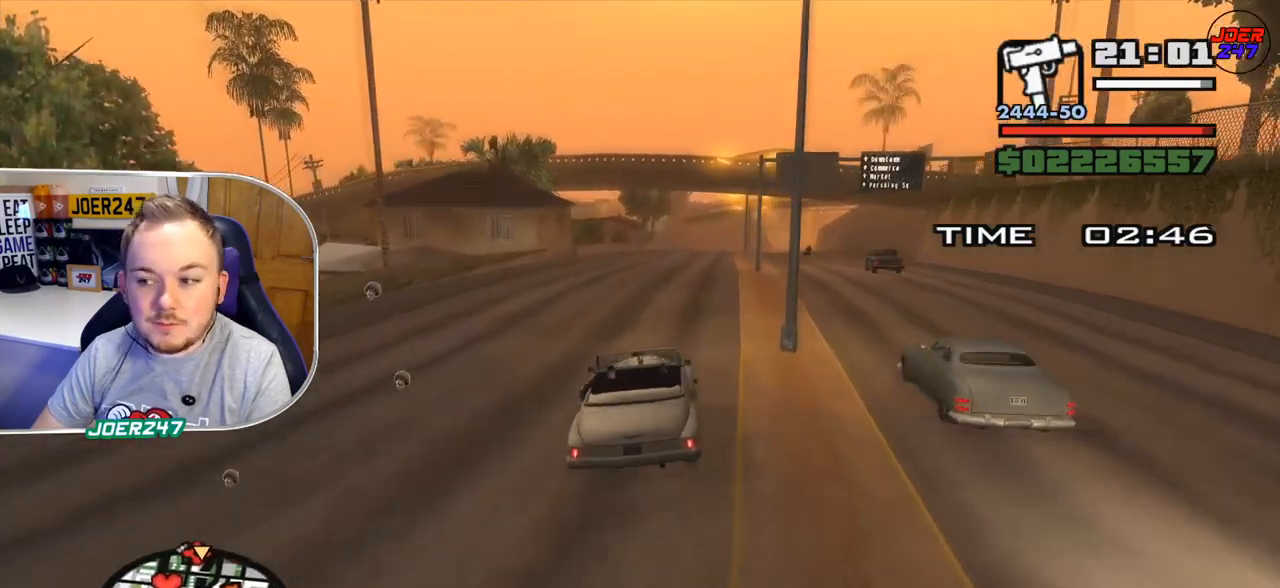
{"buttons": ["R2"], "left_stick": "right", "right_stick": "down", "events": [[459, "left_stick", "right"]]}
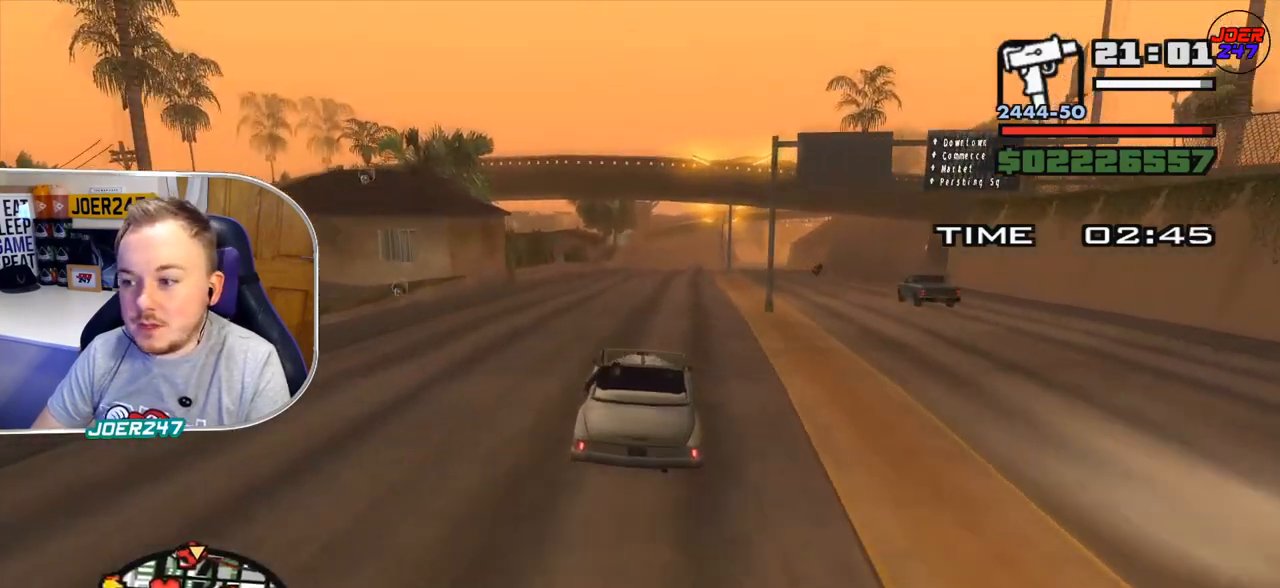
{"buttons": ["R2"], "left_stick": "right", "right_stick": "down", "events": [[209, "left_stick", "center"], [376, "left_stick", "right"]]}
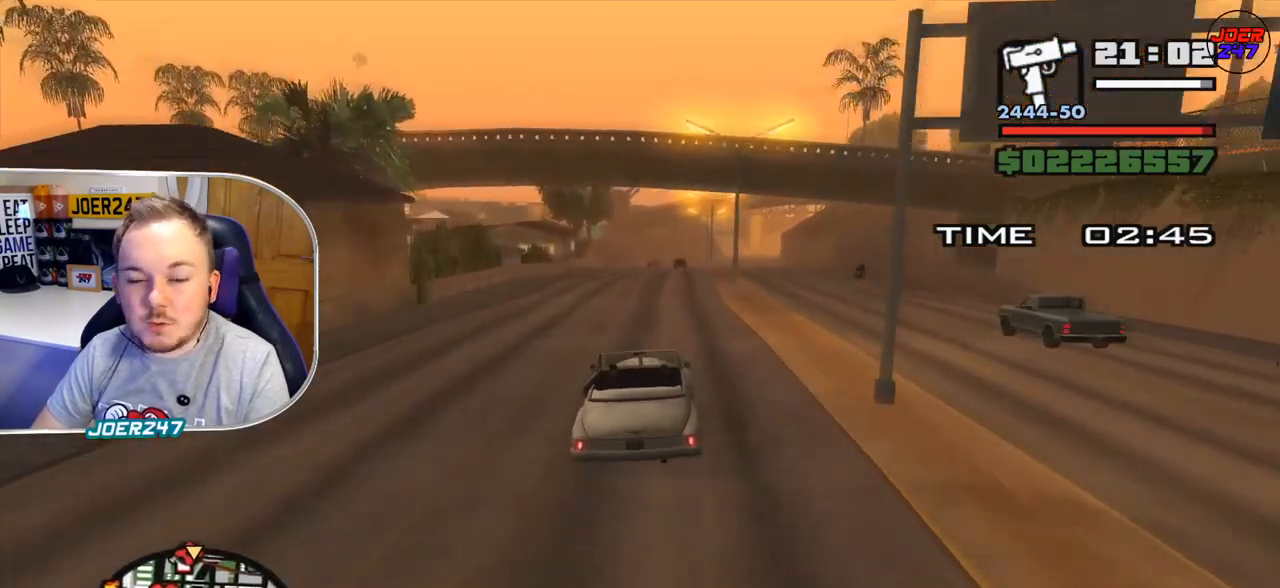
{"buttons": ["R2"], "left_stick": "center", "right_stick": "down", "events": [[334, "left_stick", "center"]]}
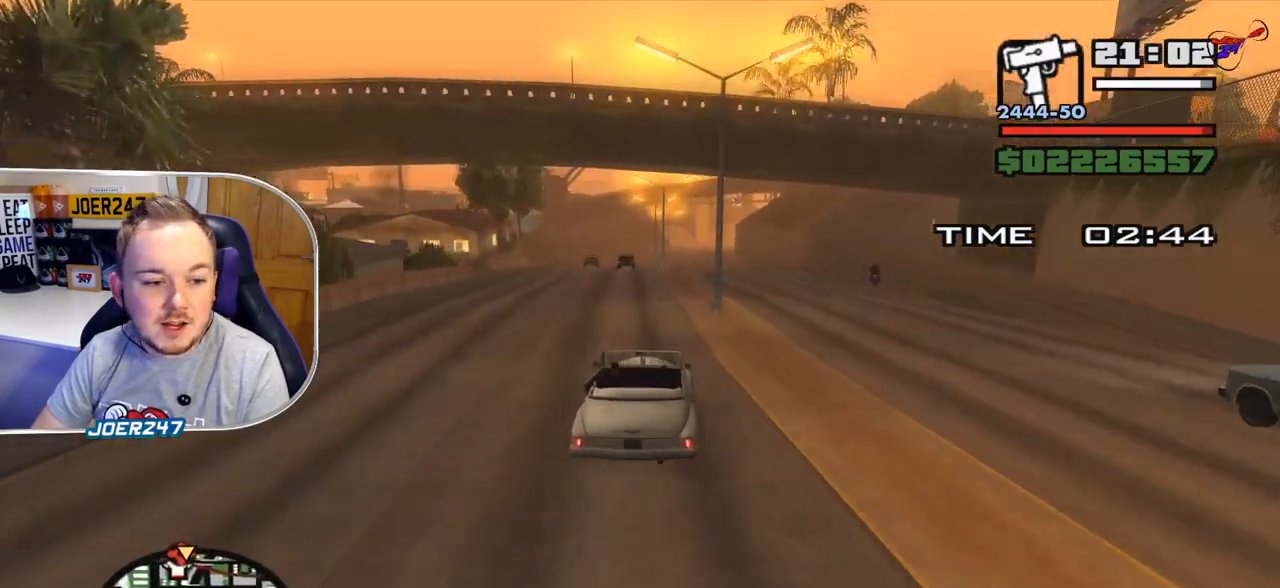
{"buttons": ["R2"], "left_stick": "center", "right_stick": "down", "events": [[167, "left_stick", "right"], [376, "left_stick", "center"]]}
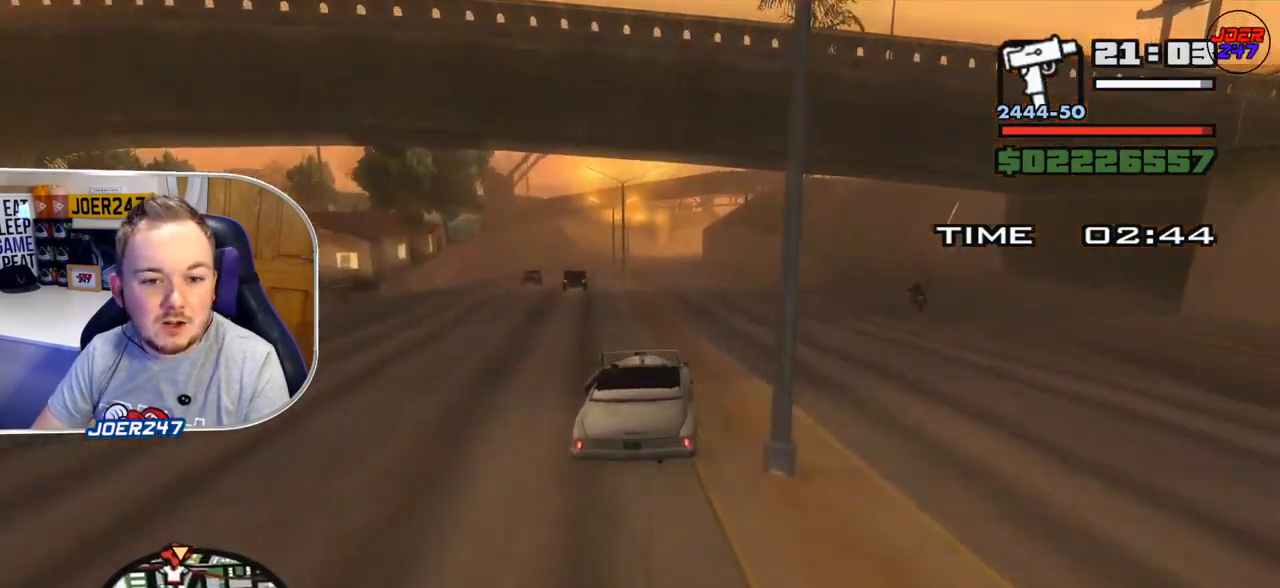
{"buttons": ["R2"], "left_stick": "center", "right_stick": "down", "events": [[167, "left_stick", "left"], [292, "left_stick", "center"]]}
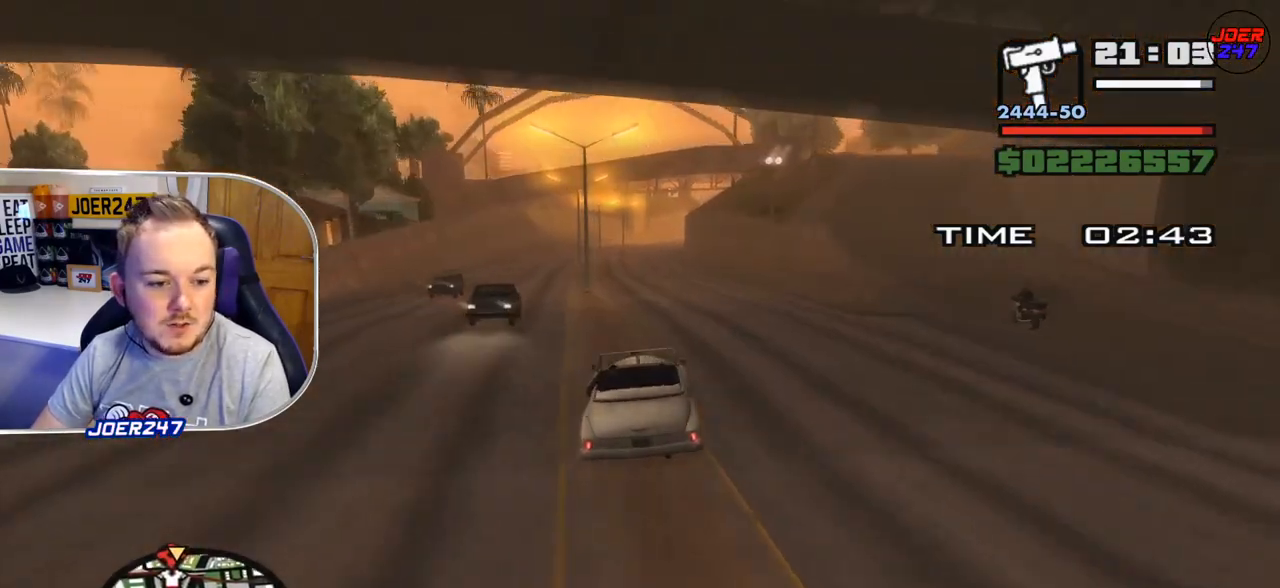
{"buttons": ["R2"], "left_stick": "center", "right_stick": "down", "events": [[209, "left_stick", "left"], [292, "left_stick", "center"]]}
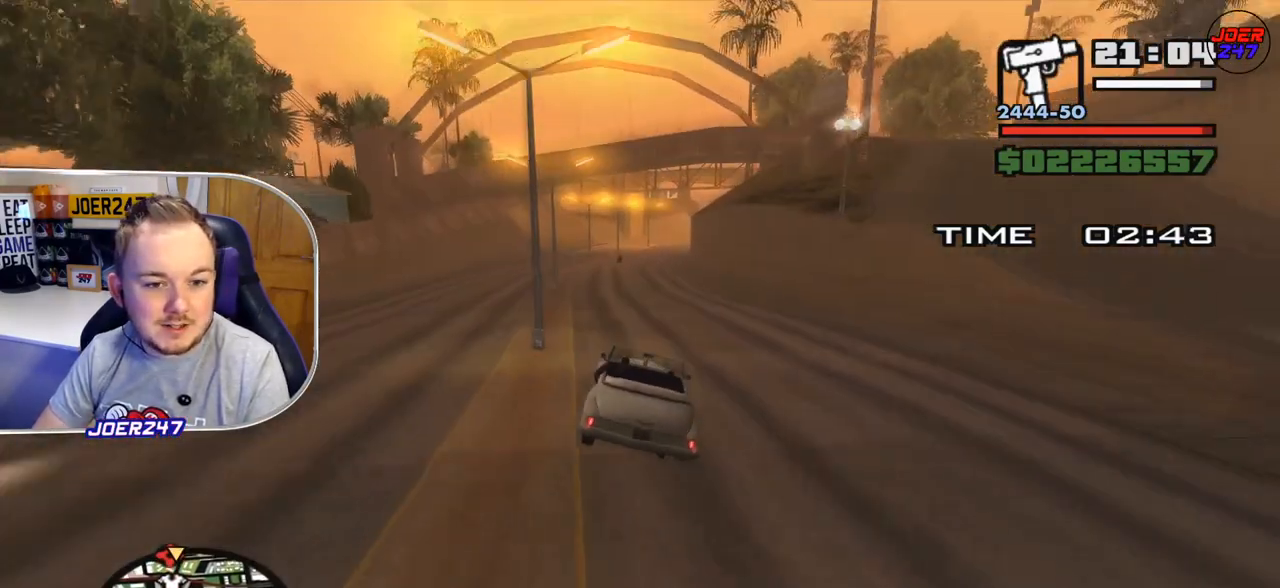
{"buttons": ["R2"], "left_stick": "center", "right_stick": "down", "events": []}
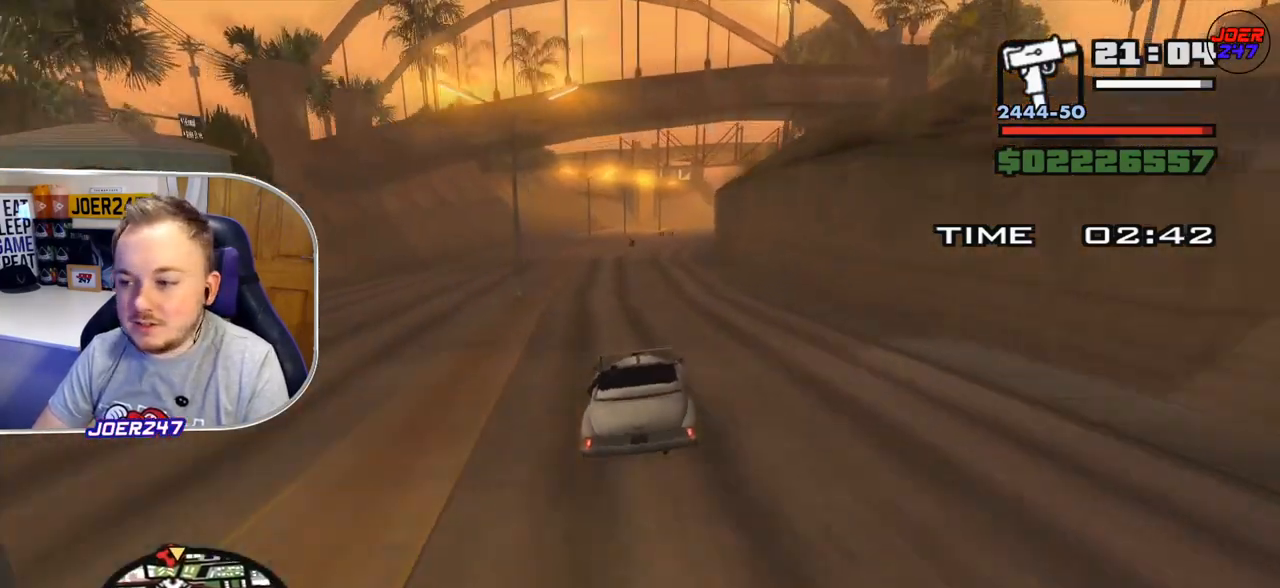
{"buttons": ["R2"], "left_stick": "right", "right_stick": "down", "events": [[375, "left_stick", "right"]]}
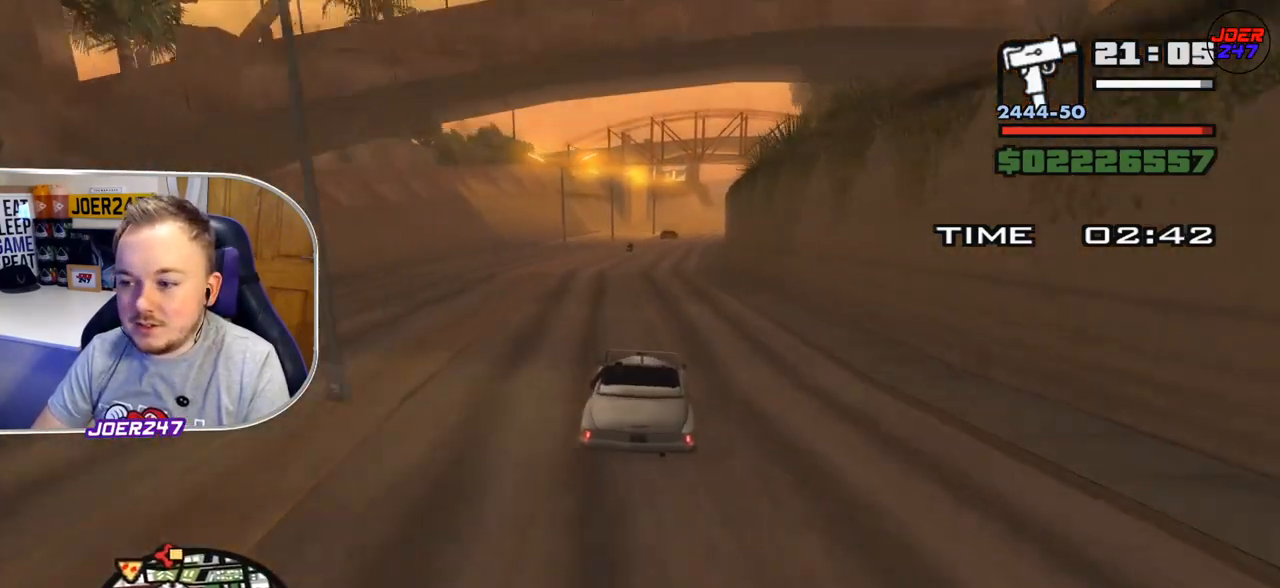
{"buttons": ["R2"], "left_stick": "center", "right_stick": "down", "events": [[42, "left_stick", "center"], [292, "left_stick", "right"], [417, "left_stick", "center"]]}
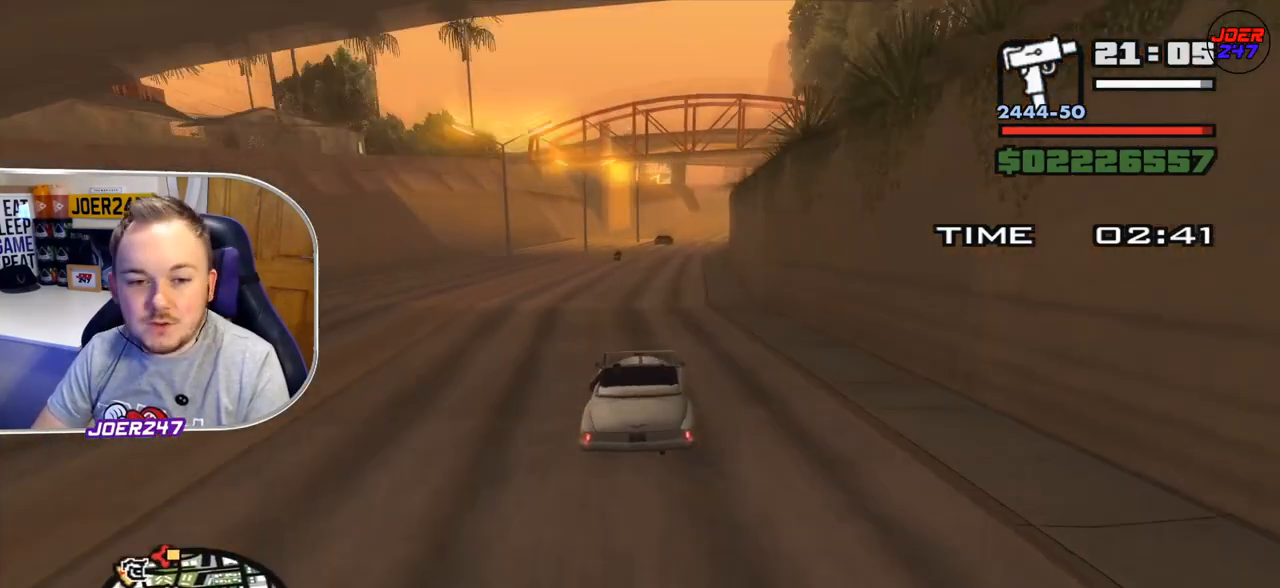
{"buttons": ["R2"], "left_stick": "center", "right_stick": "down", "events": [[209, "left_stick", "left"], [334, "left_stick", "center"]]}
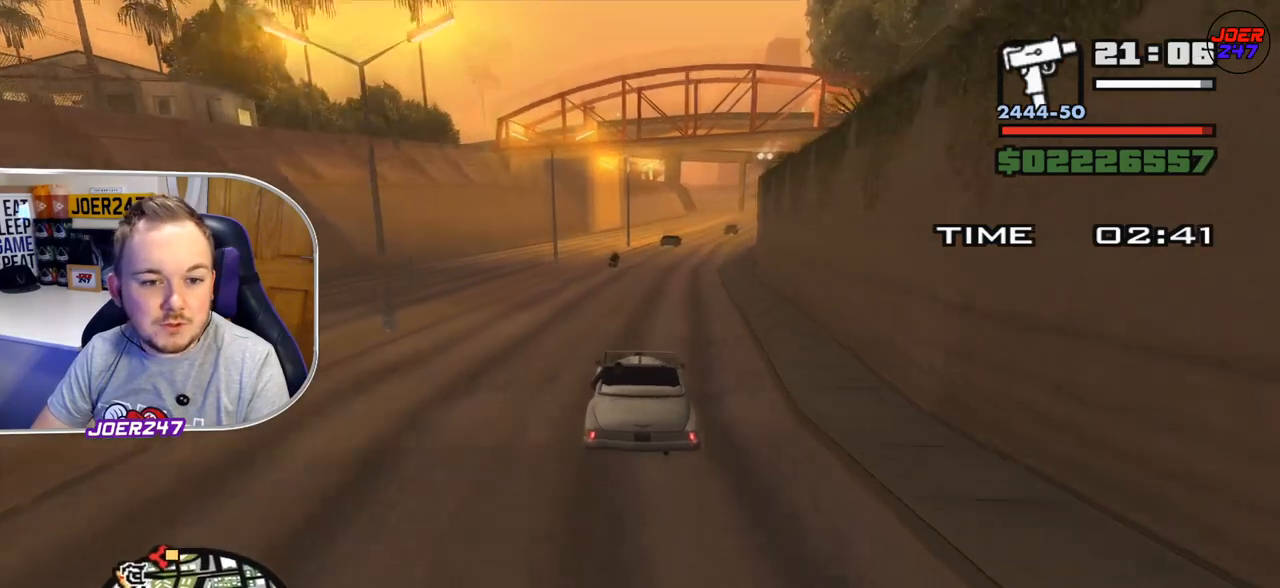
{"buttons": ["R2"], "left_stick": "center", "right_stick": "down", "events": [[83, "left_stick", "right"], [334, "left_stick", "center"]]}
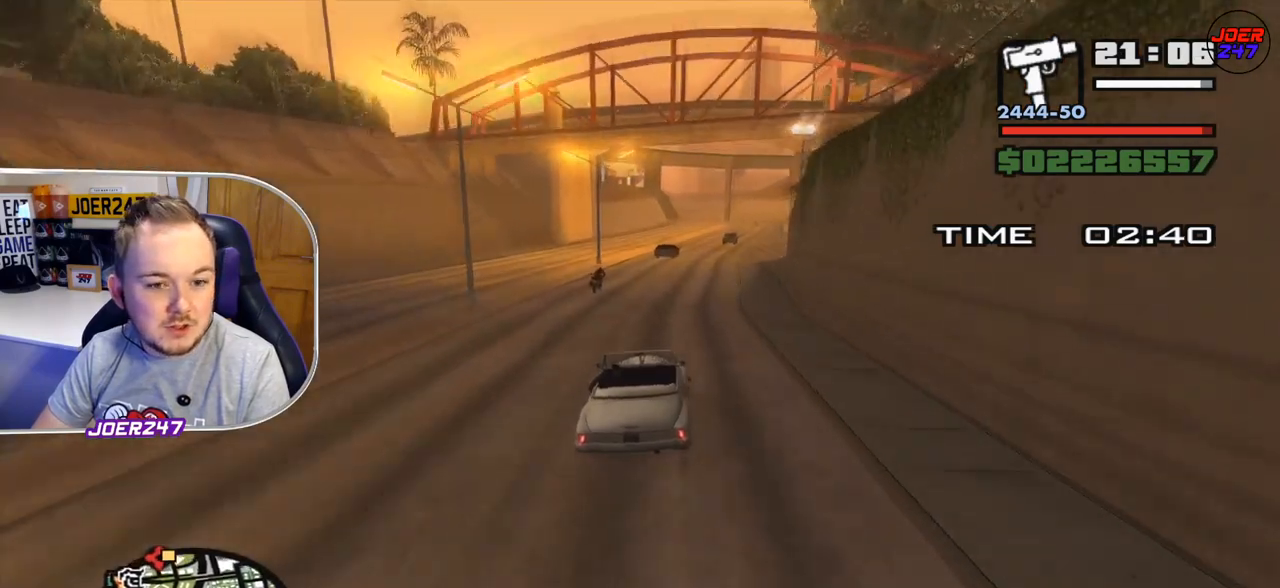
{"buttons": ["R2"], "left_stick": "center", "right_stick": "down", "events": [[41, "left_stick", "right"], [208, "left_stick", "center"]]}
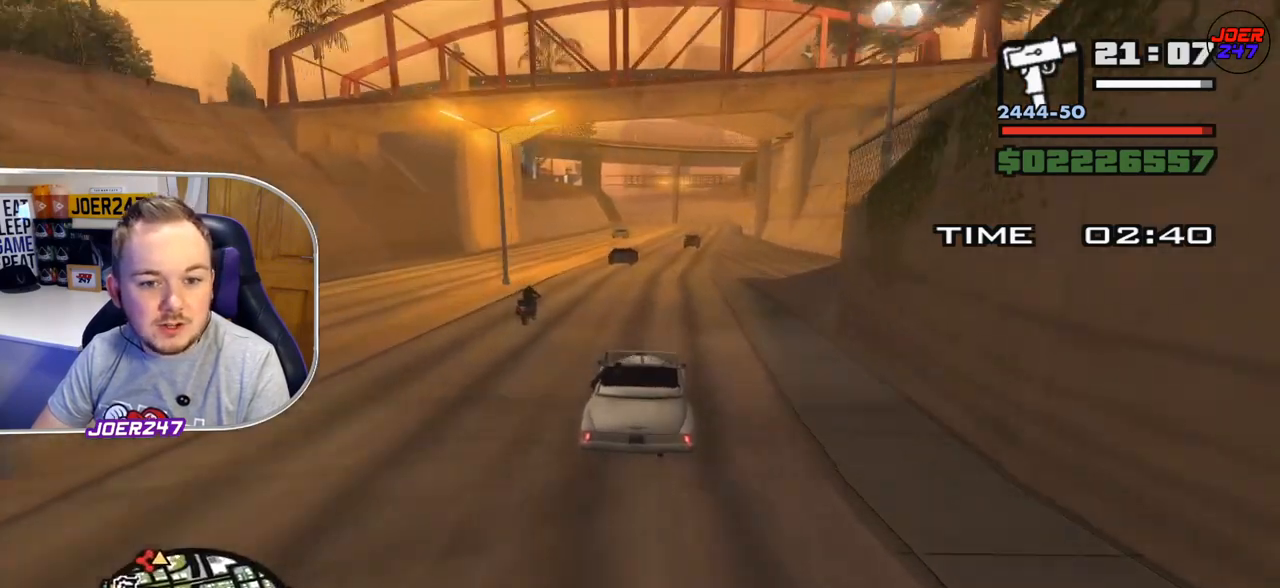
{"buttons": ["R2"], "left_stick": "right", "right_stick": "down", "events": [[83, "left_stick", "right"], [250, "left_stick", "center"], [417, "left_stick", "right"]]}
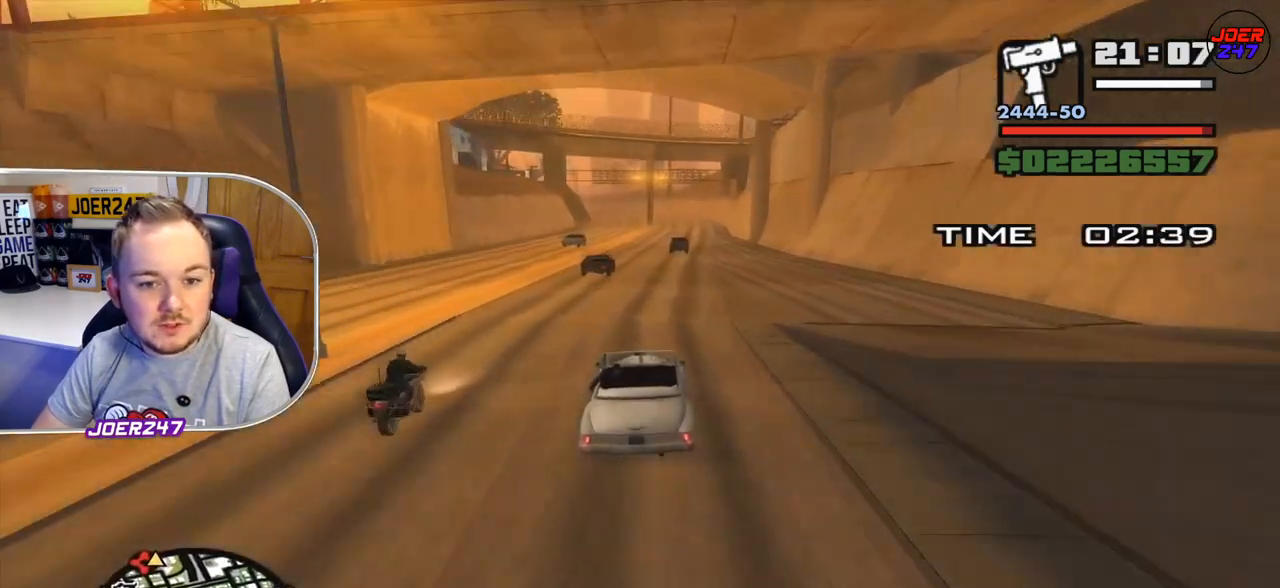
{"buttons": ["R2"], "left_stick": "up-left", "right_stick": "down", "events": [[84, "left_stick", "center"], [418, "left_stick", "up-left"]]}
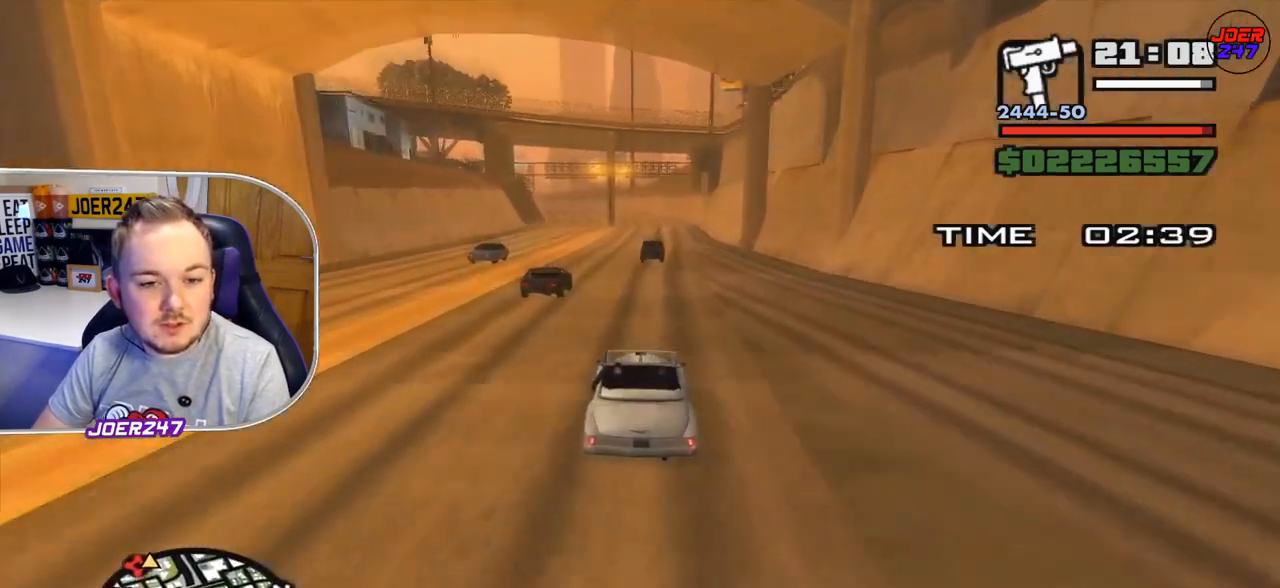
{"buttons": ["R2"], "left_stick": "center", "right_stick": "down", "events": [[42, "left_stick", "center"], [250, "left_stick", "right"], [334, "left_stick", "center"]]}
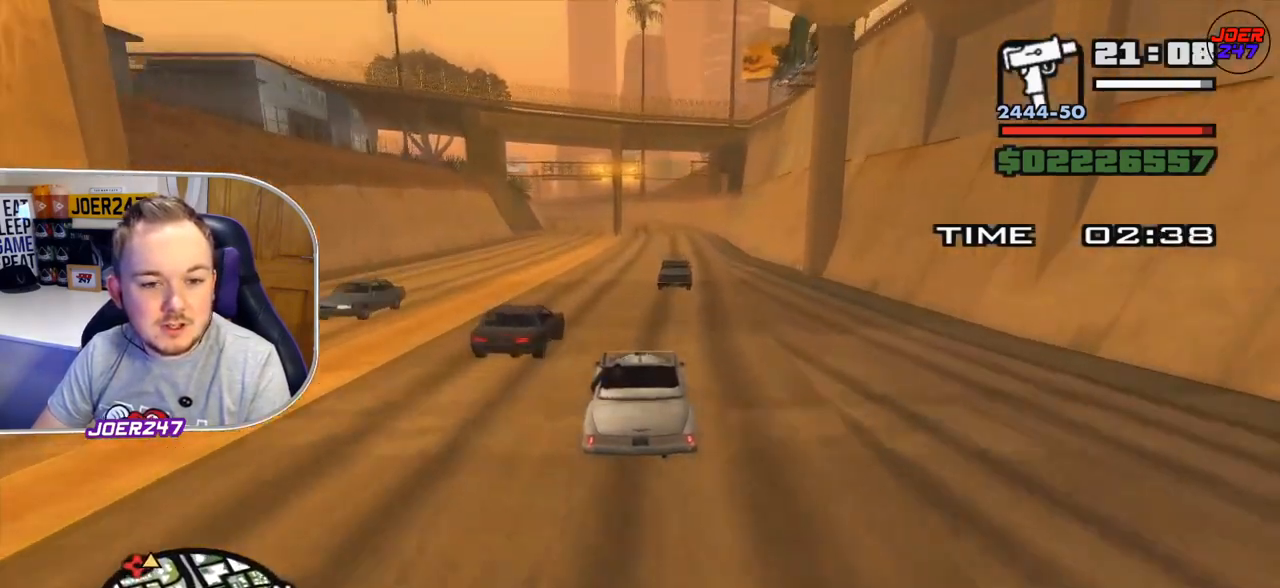
{"buttons": ["R2"], "left_stick": "center", "right_stick": "down", "events": [[83, "left_stick", "left"], [291, "left_stick", "center"]]}
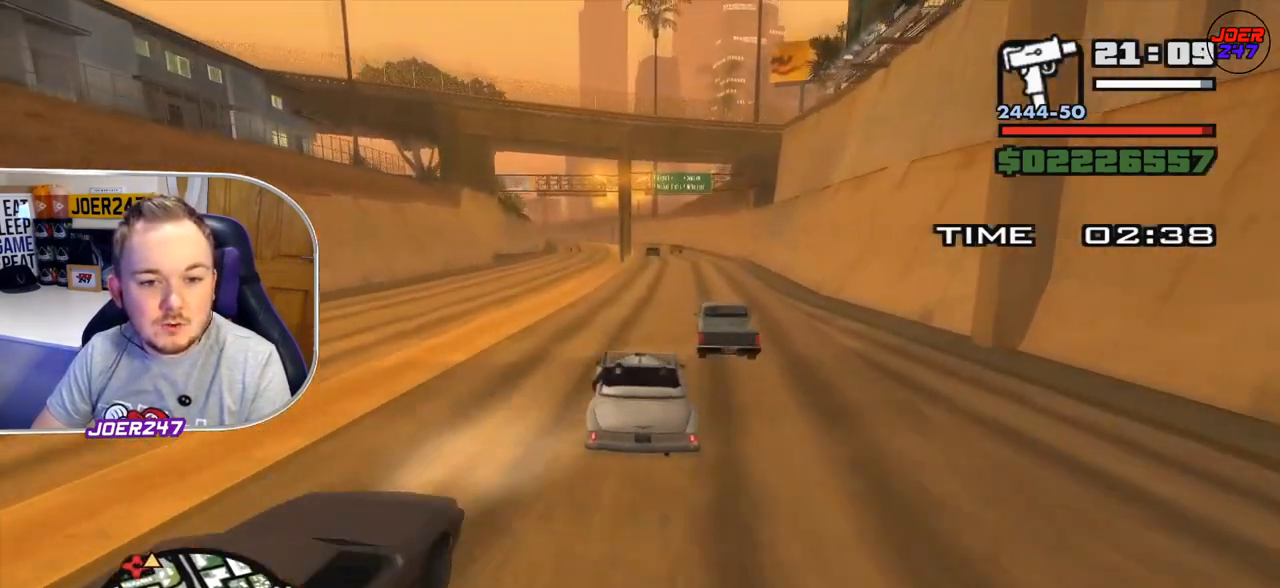
{"buttons": ["R2"], "left_stick": "center", "right_stick": "down", "events": [[125, "left_stick", "left"], [334, "left_stick", "center"]]}
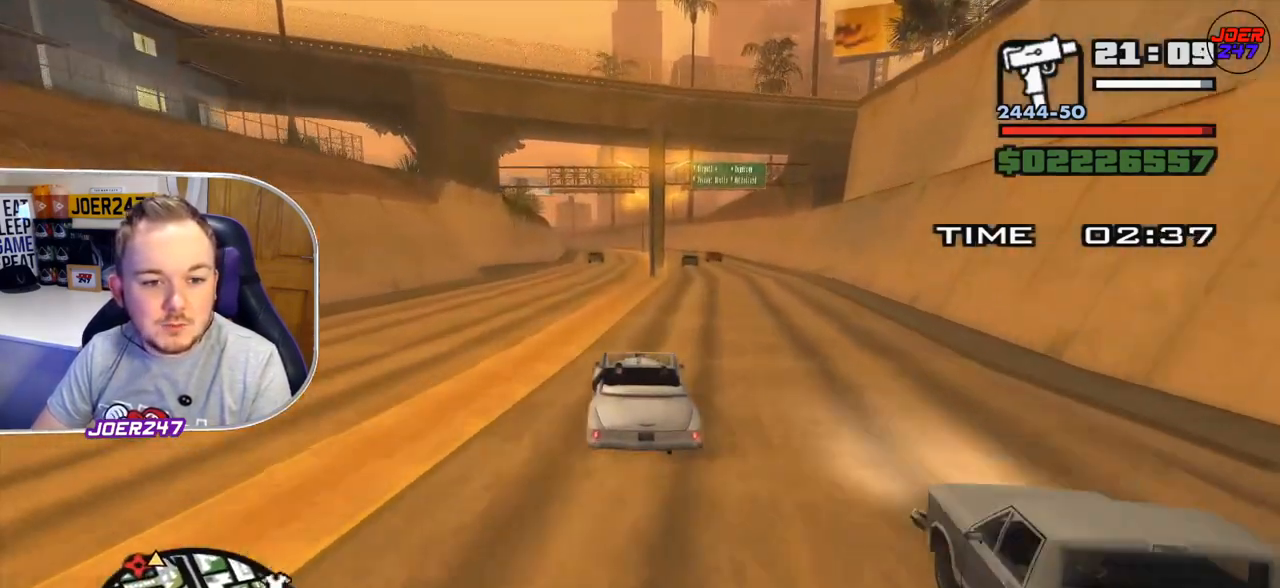
{"buttons": ["R2"], "left_stick": "left", "right_stick": "down", "events": [[292, "left_stick", "right"], [418, "left_stick", "center"], [501, "left_stick", "left"]]}
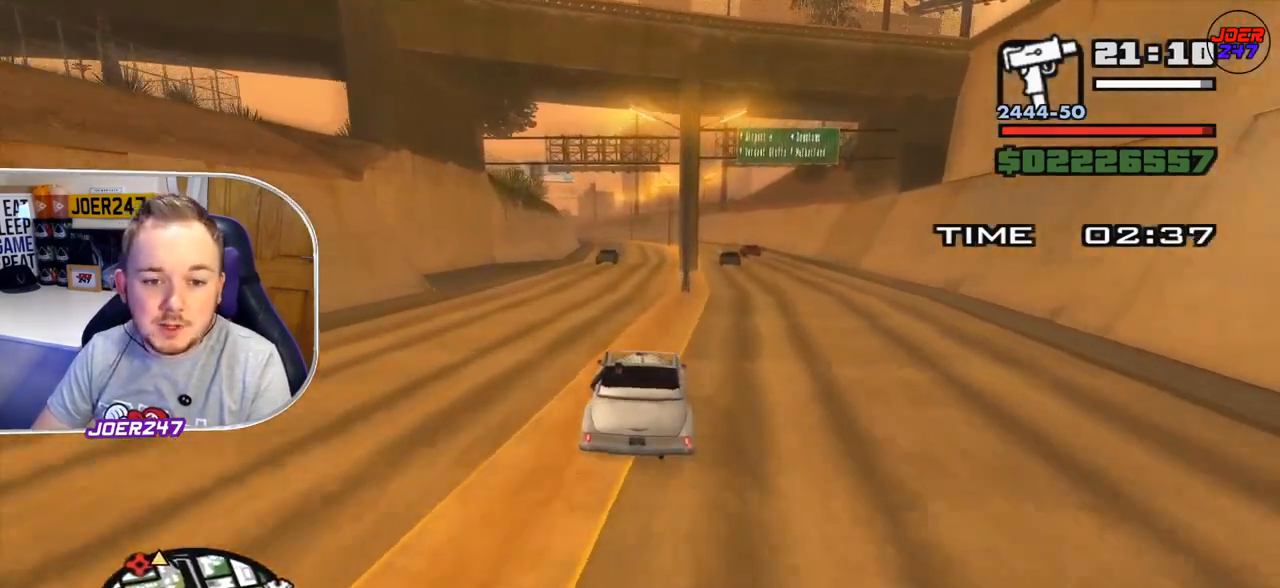
{"buttons": ["R2"], "left_stick": "center", "right_stick": "down", "events": [[167, "left_stick", "center"], [334, "left_stick", "right"], [500, "left_stick", "center"]]}
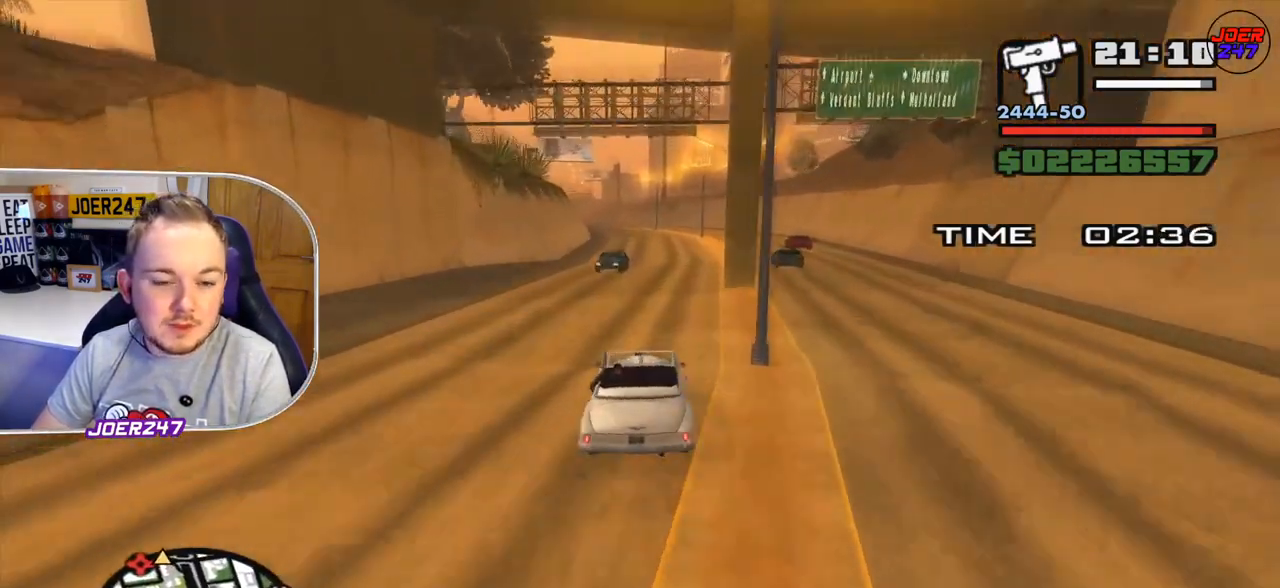
{"buttons": ["R2"], "left_stick": "center", "right_stick": "down-left", "events": [[251, "left_stick", "right"], [376, "left_stick", "center"], [418, "right_stick", "down-left"]]}
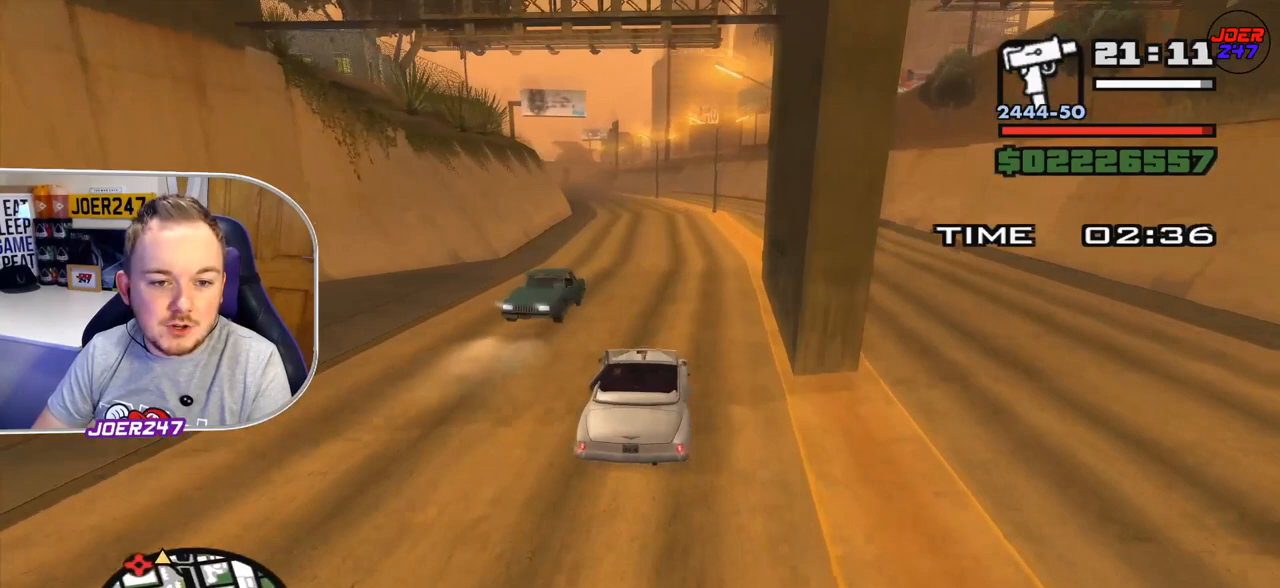
{"buttons": ["R2"], "left_stick": "up-left", "right_stick": "down-left", "events": [[83, "left_stick", "up-left"], [209, "left_stick", "center"], [500, "left_stick", "up-left"]]}
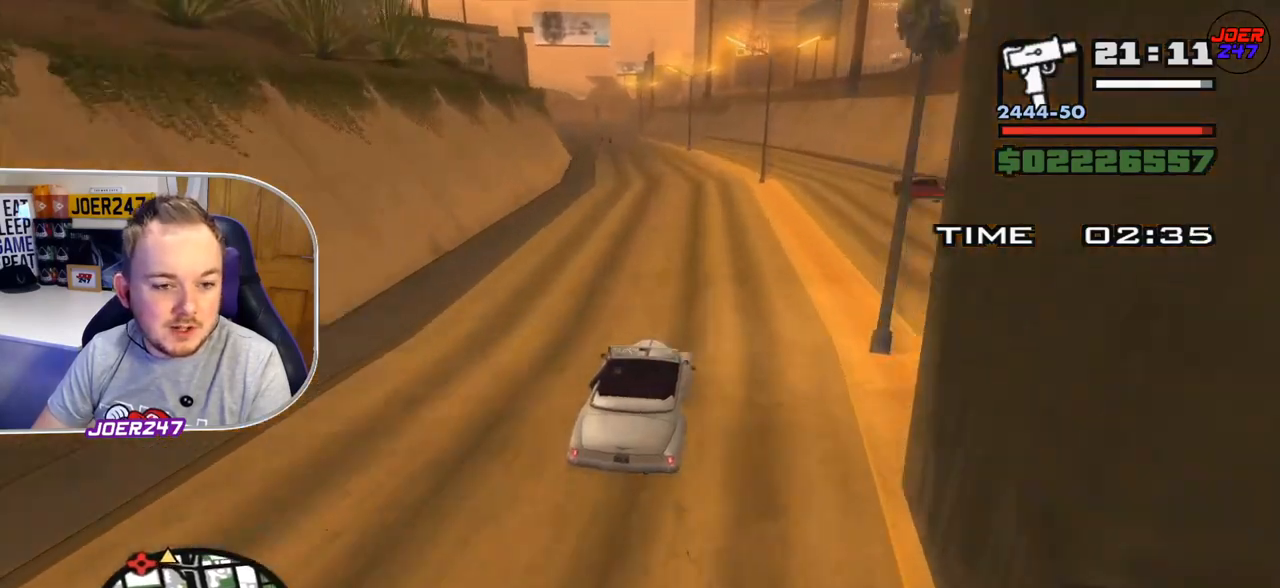
{"buttons": ["R2"], "left_stick": "left", "right_stick": "down-left", "events": [[167, "left_stick", "center"], [418, "left_stick", "left"]]}
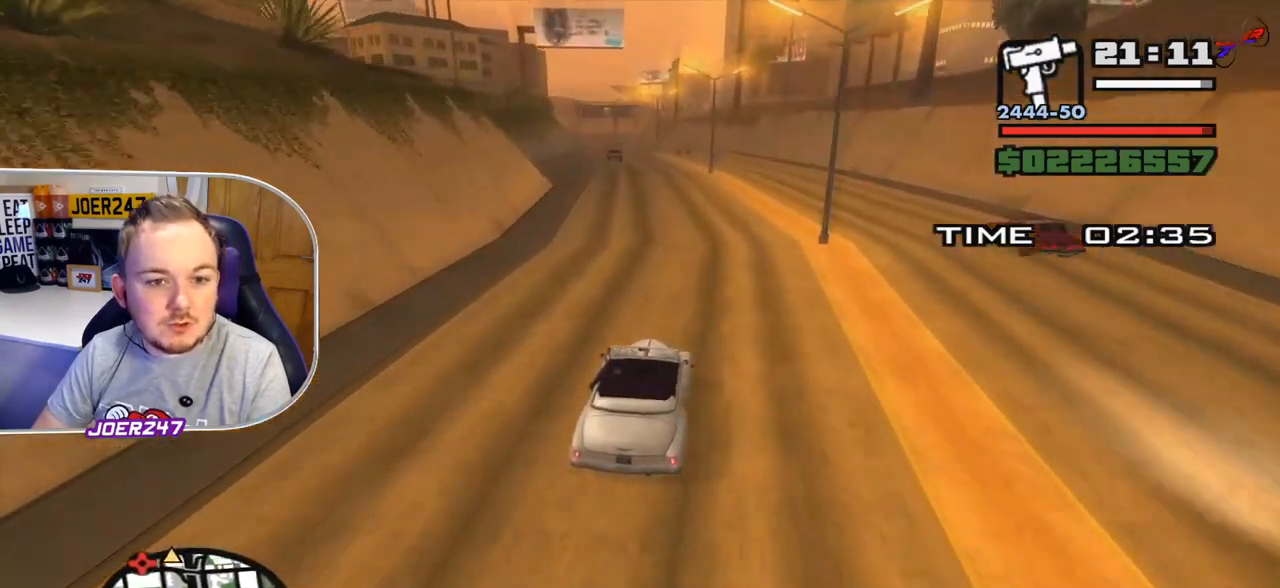
{"buttons": ["R2"], "left_stick": "left", "right_stick": "down-left", "events": [[125, "left_stick", "center"], [375, "left_stick", "left"]]}
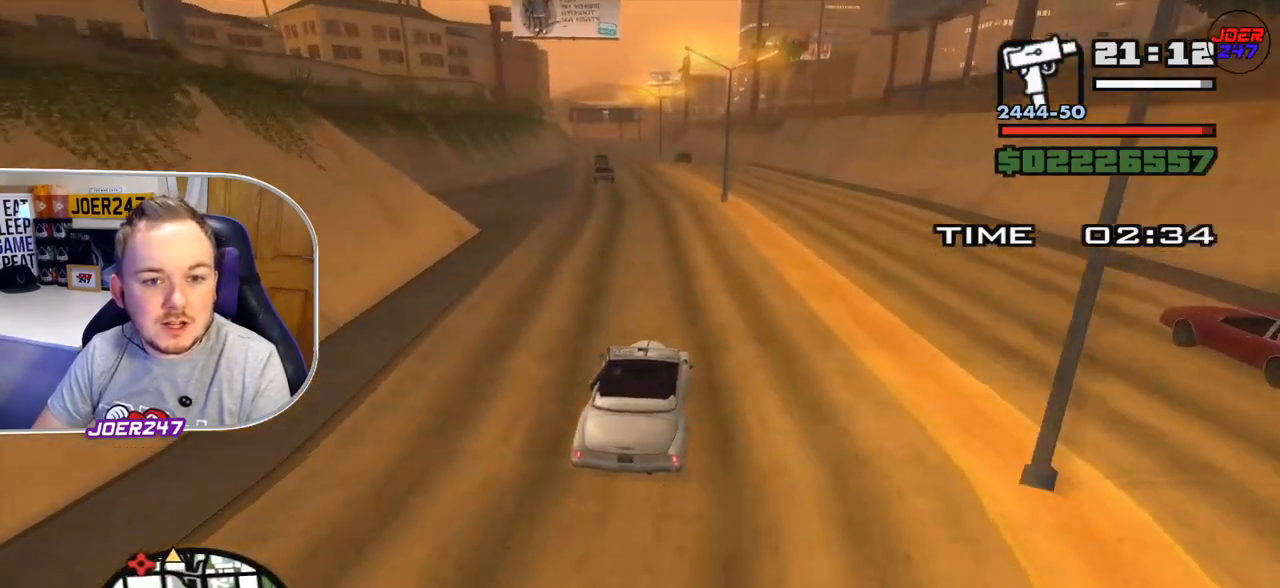
{"buttons": ["R2"], "left_stick": "left", "right_stick": "down-left", "events": [[83, "left_stick", "center"], [458, "left_stick", "left"]]}
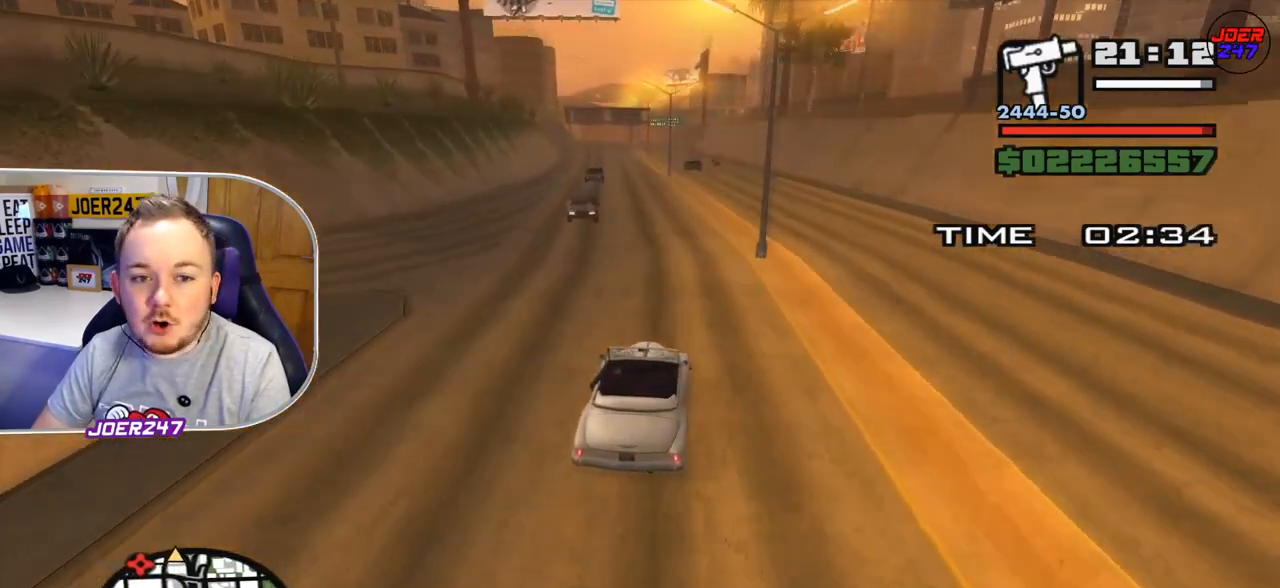
{"buttons": ["R2"], "left_stick": "center", "right_stick": "down-left", "events": [[292, "left_stick", "center"]]}
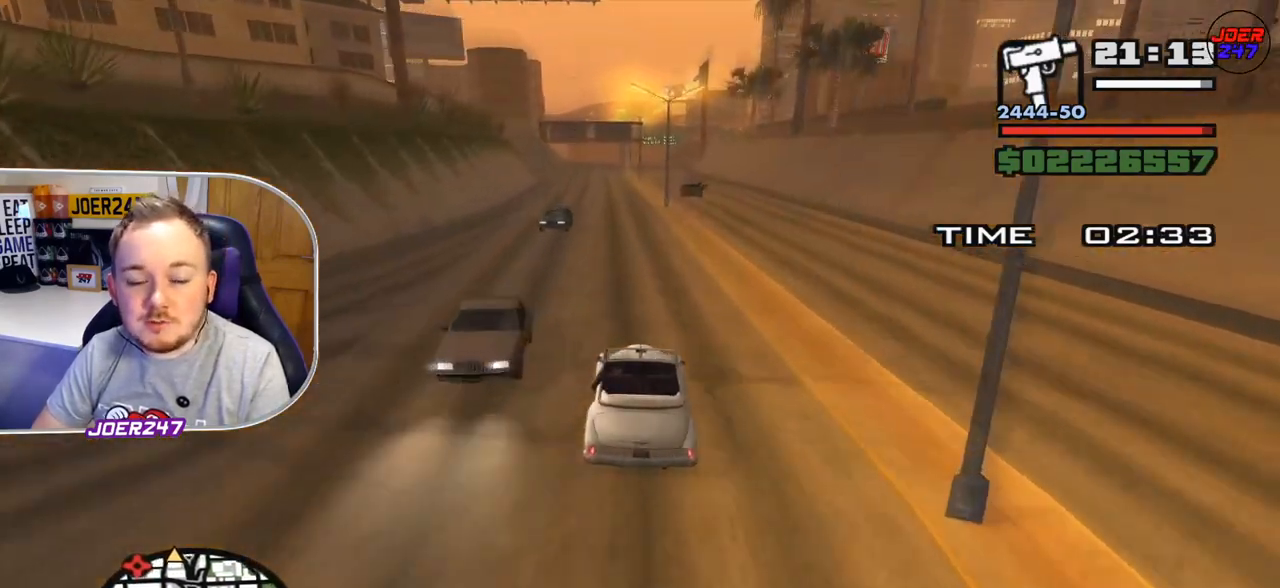
{"buttons": ["R2"], "left_stick": "center", "right_stick": "down-left", "events": []}
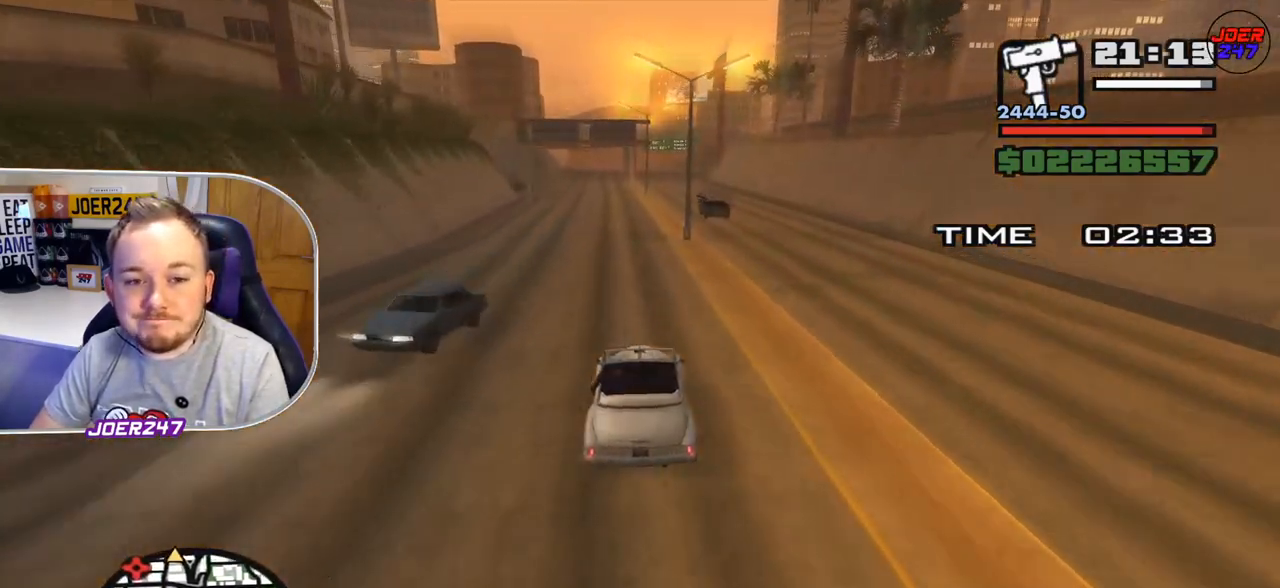
{"buttons": ["R2"], "left_stick": "center", "right_stick": "down-left", "events": [[167, "left_stick", "left"], [334, "left_stick", "center"]]}